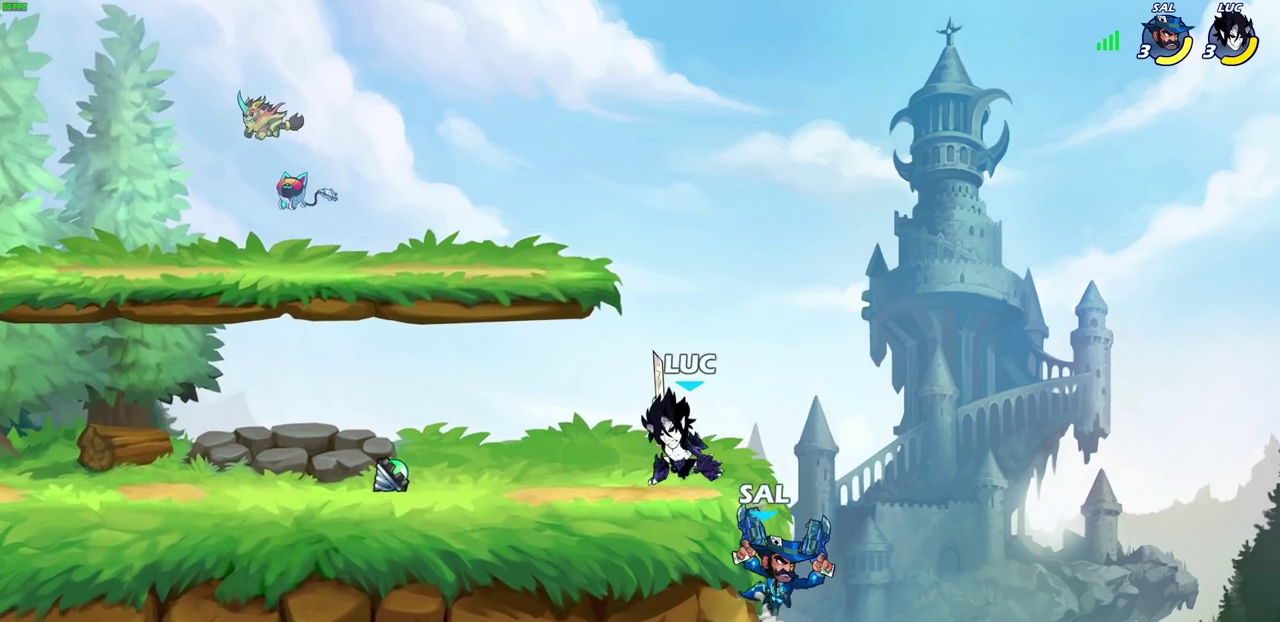
Gameplay with a controller (PlayStation layout); each line is a JSON object with the inputs held at the frame after it (dt_ms = milliseconds from this image to that frame). "events" lists button and stick changes between this image and that frame as [ms after this image, input, new state], when the widget could be followed in between.
{"dt_ms": 300, "buttons": ["SQUARE"], "left_stick": "down", "right_stick": "center"}
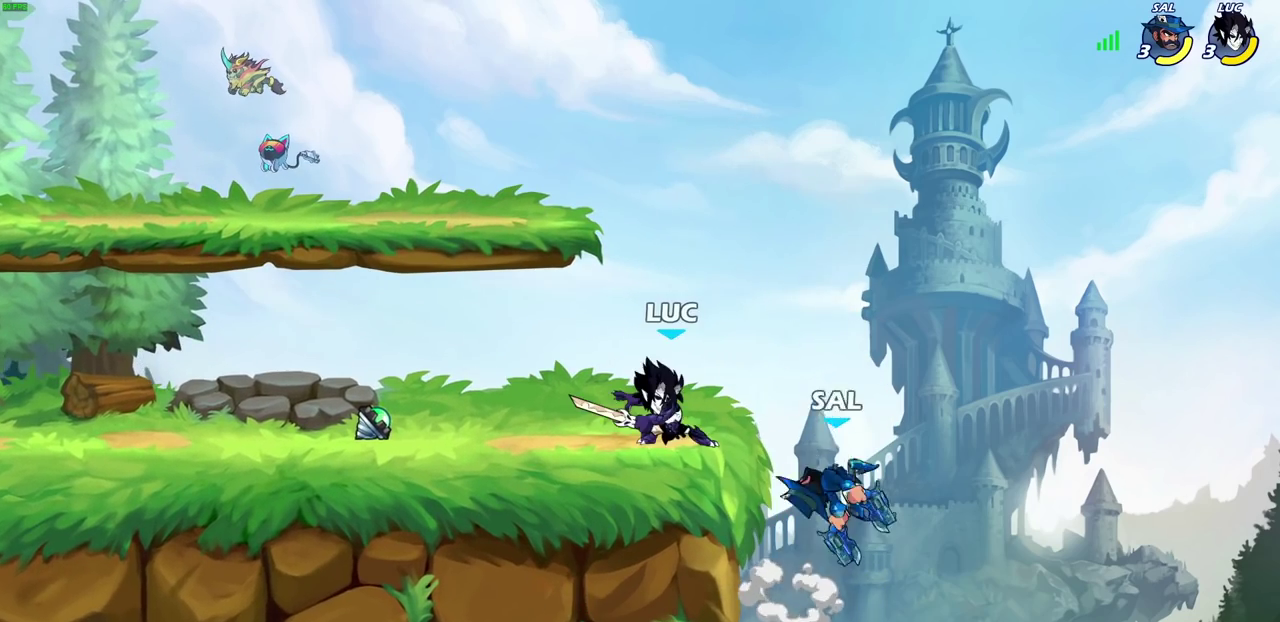
{"dt_ms": 700, "buttons": [], "left_stick": "down-left", "right_stick": "center", "events": [[50, "SQUARE", "up"], [67, "left_stick", "center"], [283, "left_stick", "right"], [483, "left_stick", "up-right"], [533, "left_stick", "right"], [567, "SQUARE", "down"], [583, "right_stick", "down-left"], [633, "left_stick", "down"], [650, "SQUARE", "up"], [650, "right_stick", "center"], [683, "left_stick", "down-left"]]}
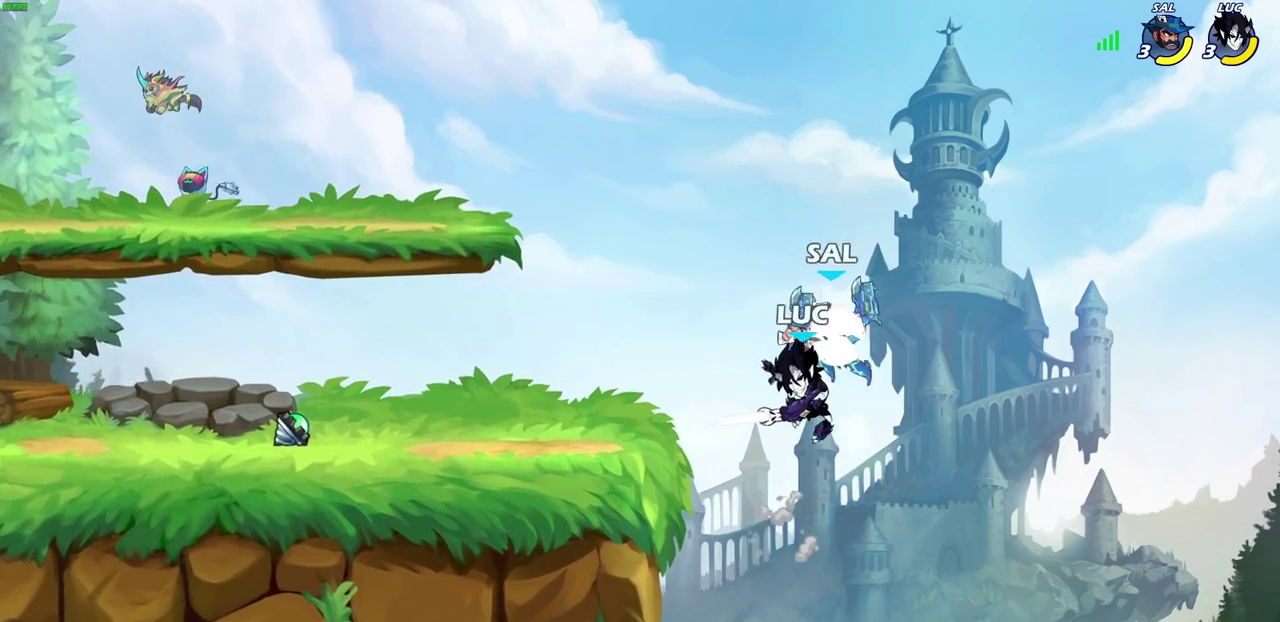
{"dt_ms": 700, "buttons": [], "left_stick": "up-right", "right_stick": "center", "events": [[100, "left_stick", "up-left"], [550, "CROSS", "down"], [583, "left_stick", "up-right"], [683, "CROSS", "up"]]}
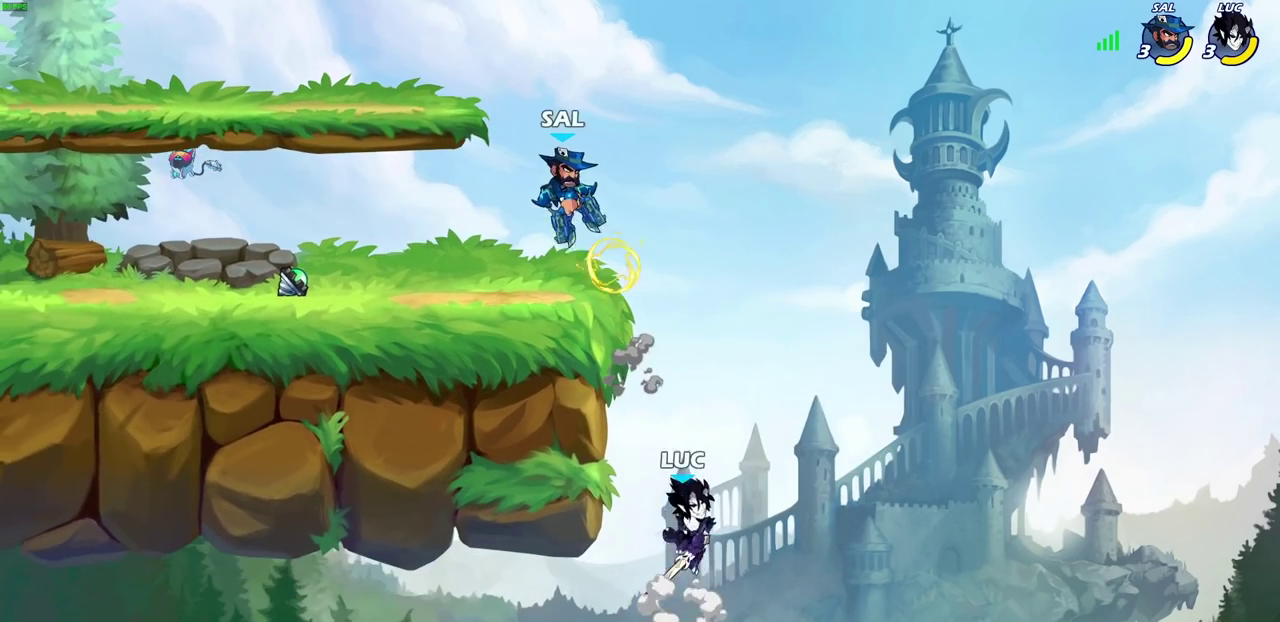
{"dt_ms": 300, "buttons": [], "left_stick": "left", "right_stick": "center", "events": [[83, "CROSS", "down"], [100, "left_stick", "up-left"], [200, "left_stick", "left"], [300, "CROSS", "up"]]}
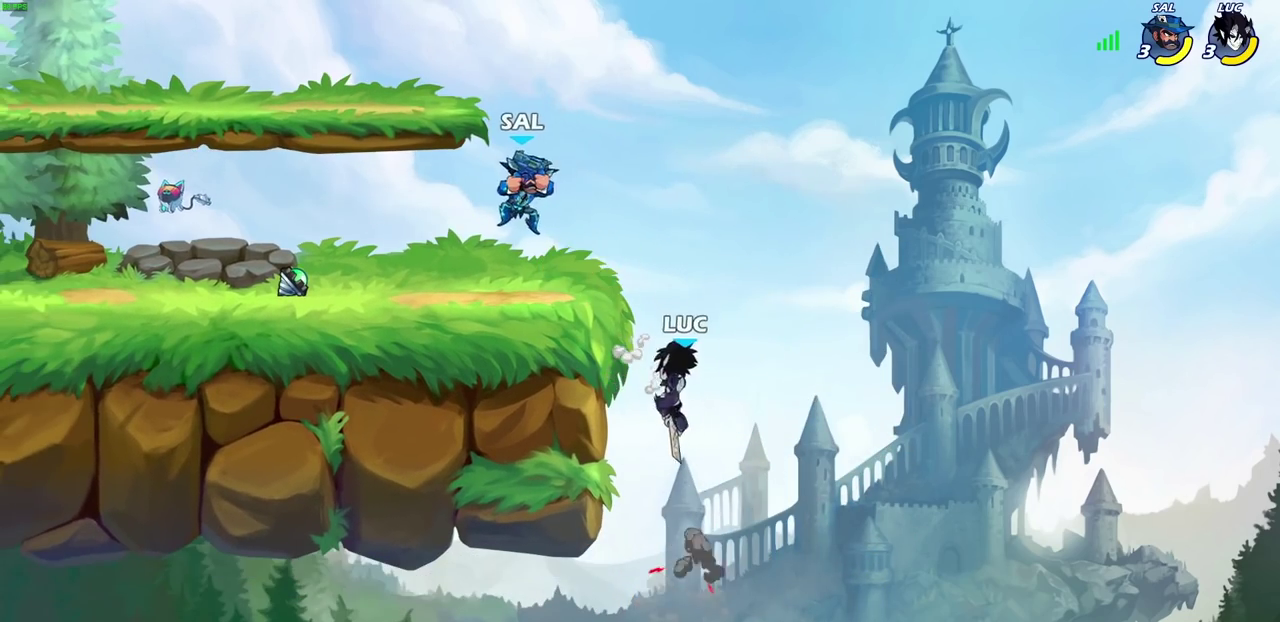
{"dt_ms": 500, "buttons": [], "left_stick": "center", "right_stick": "center", "events": [[117, "left_stick", "up-right"], [283, "left_stick", "right"], [367, "R2", "down"], [383, "CIRCLE", "down"], [383, "left_stick", "center"], [433, "CIRCLE", "up"], [467, "R2", "up"]]}
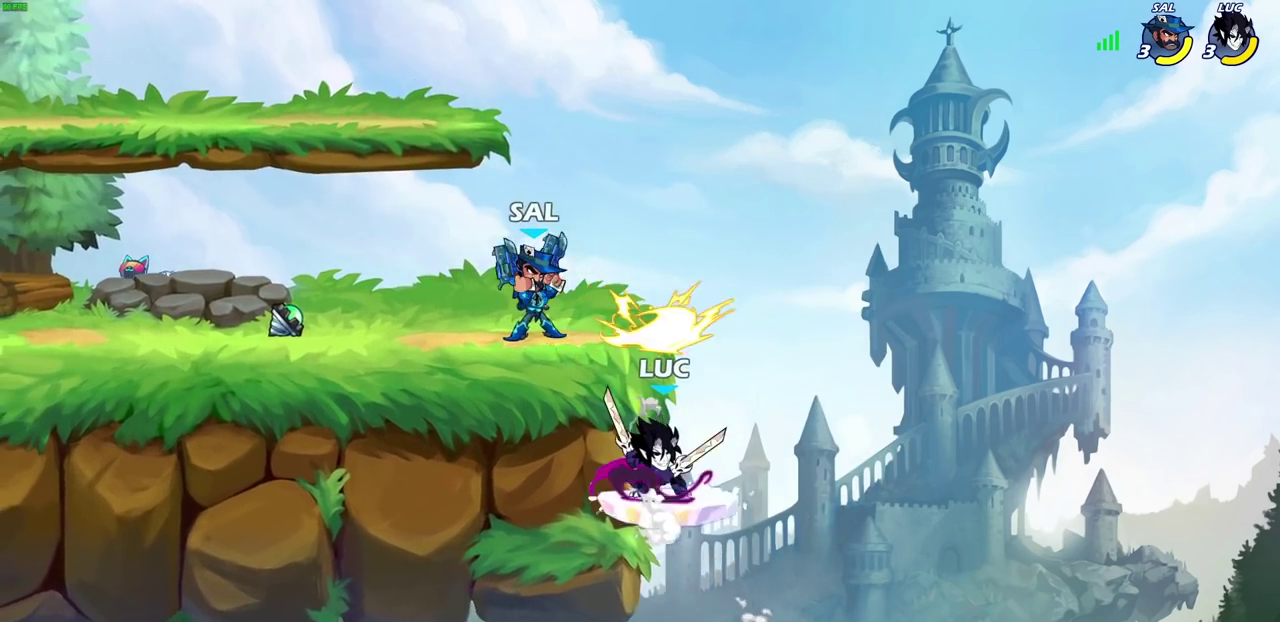
{"dt_ms": 600, "buttons": ["CROSS"], "left_stick": "up-right", "right_stick": "center", "events": [[283, "left_stick", "left"], [400, "left_stick", "up-left"], [483, "left_stick", "center"], [550, "CROSS", "down"], [567, "left_stick", "up-right"]]}
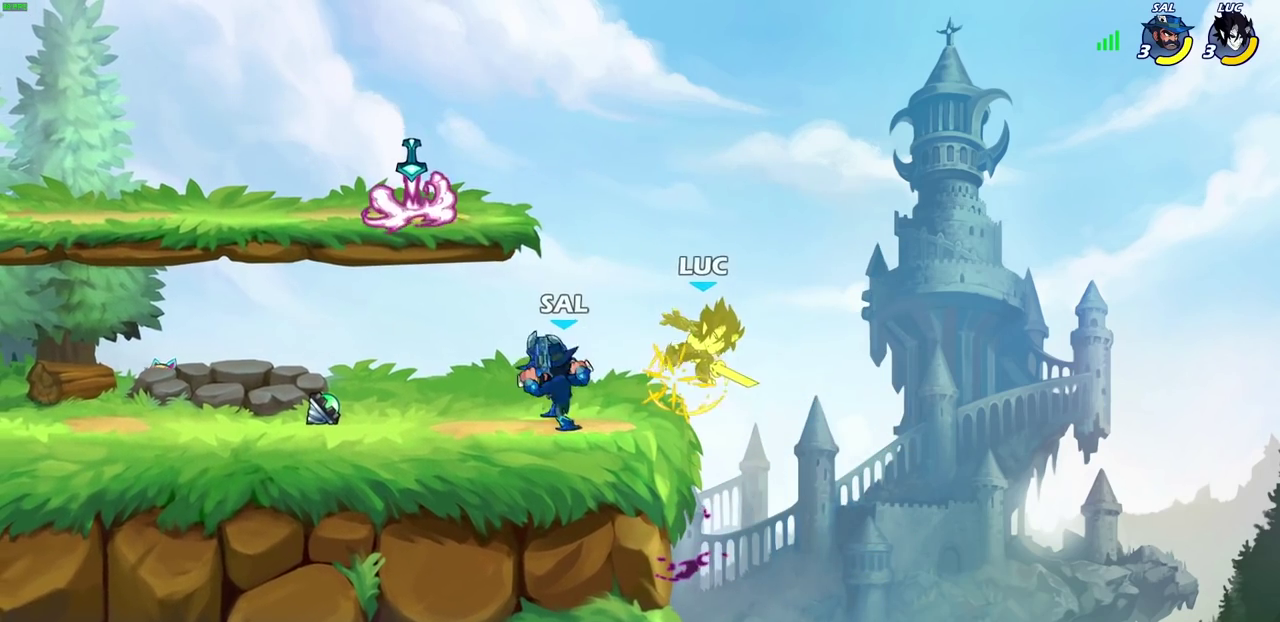
{"dt_ms": 400, "buttons": [], "left_stick": "center", "right_stick": "center", "events": [[33, "left_stick", "down-left"], [67, "CROSS", "up"], [217, "left_stick", "center"]]}
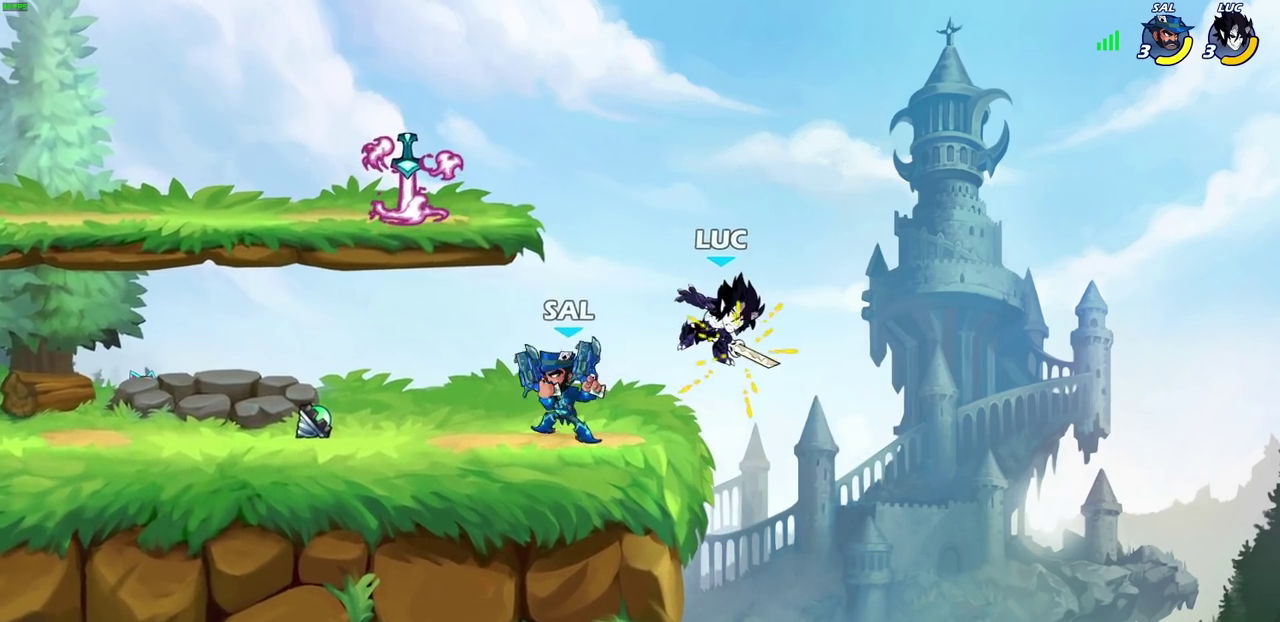
{"dt_ms": 300, "buttons": [], "left_stick": "center", "right_stick": "center", "events": []}
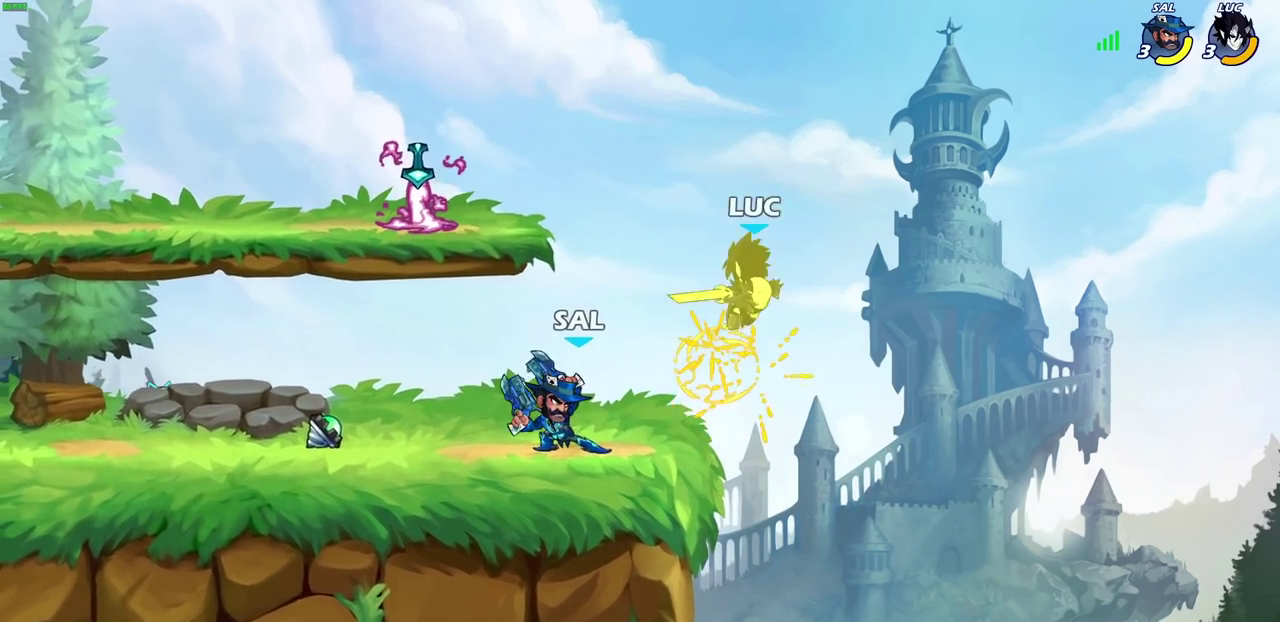
{"dt_ms": 900, "buttons": ["CROSS"], "left_stick": "left", "right_stick": "center", "events": [[150, "left_stick", "right"], [267, "CROSS", "down"], [433, "CROSS", "up"], [517, "left_stick", "down-left"], [600, "left_stick", "up-right"], [783, "left_stick", "left"], [883, "CROSS", "down"]]}
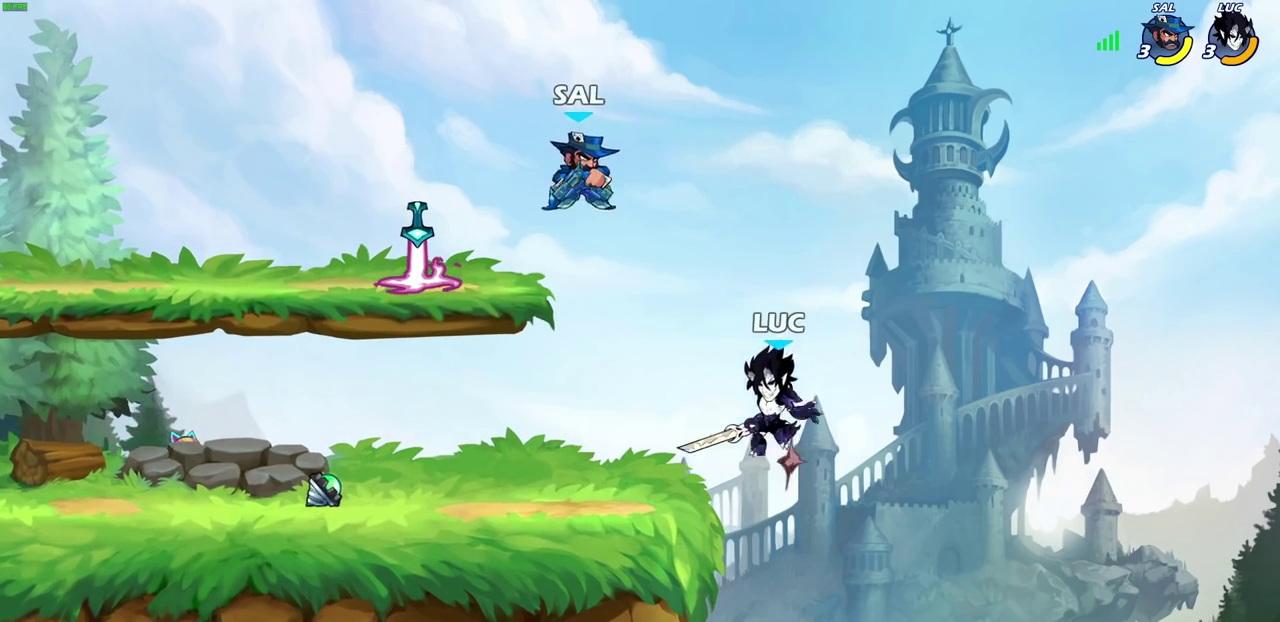
{"dt_ms": 300, "buttons": [], "left_stick": "center", "right_stick": "center", "events": [[50, "SQUARE", "down"], [83, "right_stick", "down-left"], [100, "CROSS", "up"], [117, "SQUARE", "up"], [133, "right_stick", "center"], [233, "left_stick", "center"]]}
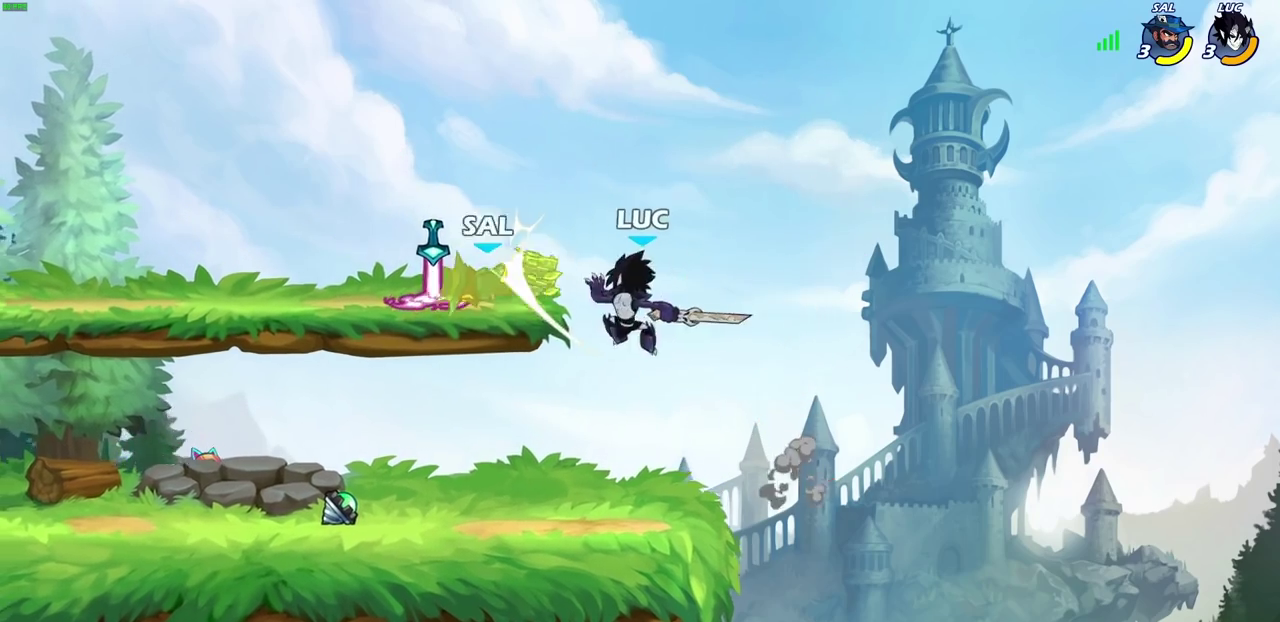
{"dt_ms": 400, "buttons": ["R1"], "left_stick": "left", "right_stick": "center", "events": [[317, "left_stick", "left"], [367, "R1", "down"]]}
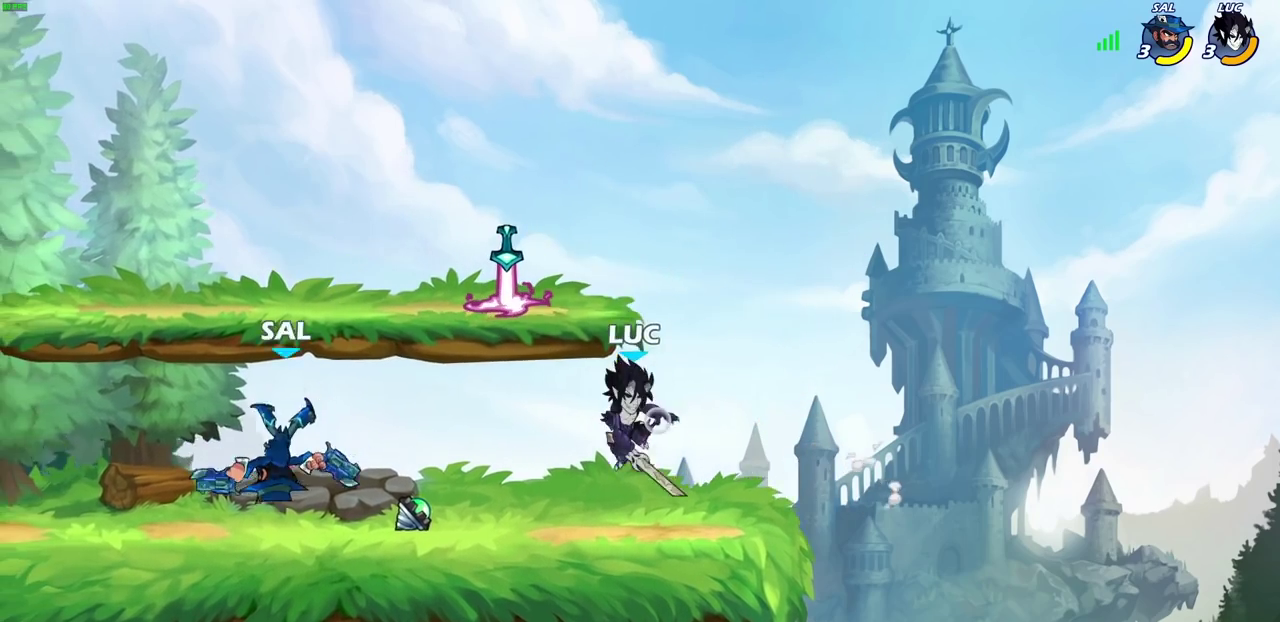
{"dt_ms": 700, "buttons": [], "left_stick": "up", "right_stick": "center", "events": [[50, "R1", "up"], [50, "left_stick", "center"], [383, "left_stick", "left"], [433, "R2", "down"], [517, "CROSS", "down"], [550, "R2", "up"], [600, "left_stick", "down-left"], [667, "CROSS", "up"], [683, "left_stick", "up"]]}
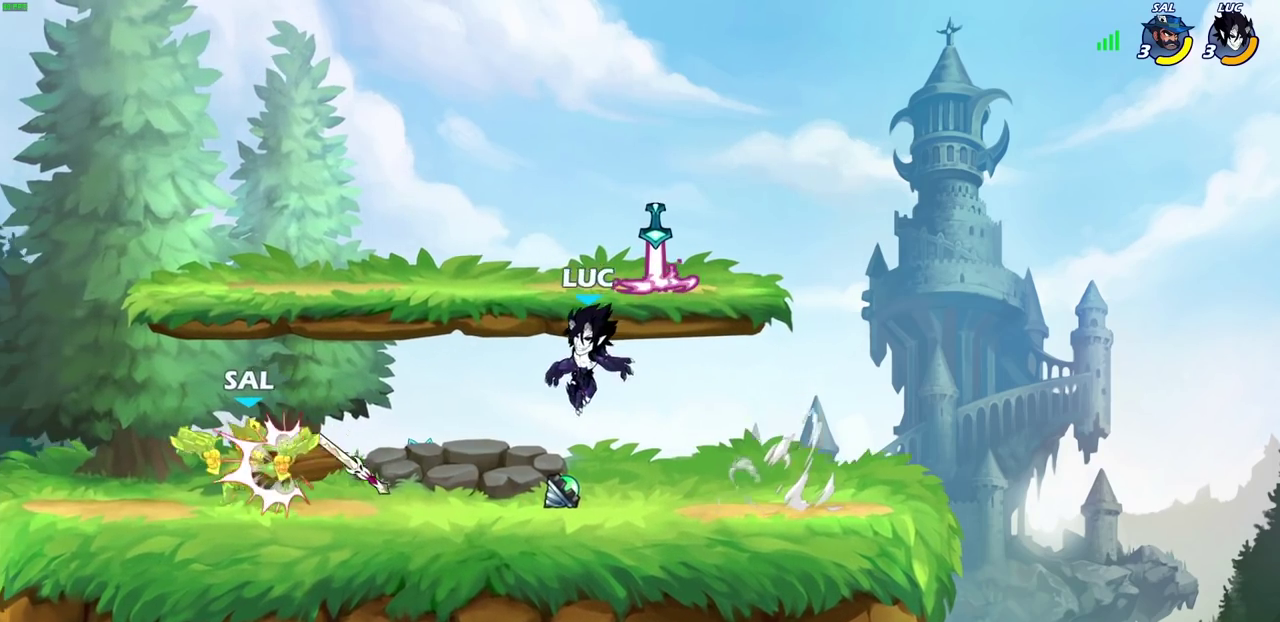
{"dt_ms": 400, "buttons": [], "left_stick": "left", "right_stick": "center", "events": [[67, "left_stick", "down-right"], [117, "R1", "down"], [167, "left_stick", "up-right"], [200, "R1", "up"], [283, "SQUARE", "down"], [283, "left_stick", "up-left"], [367, "SQUARE", "up"], [383, "left_stick", "left"]]}
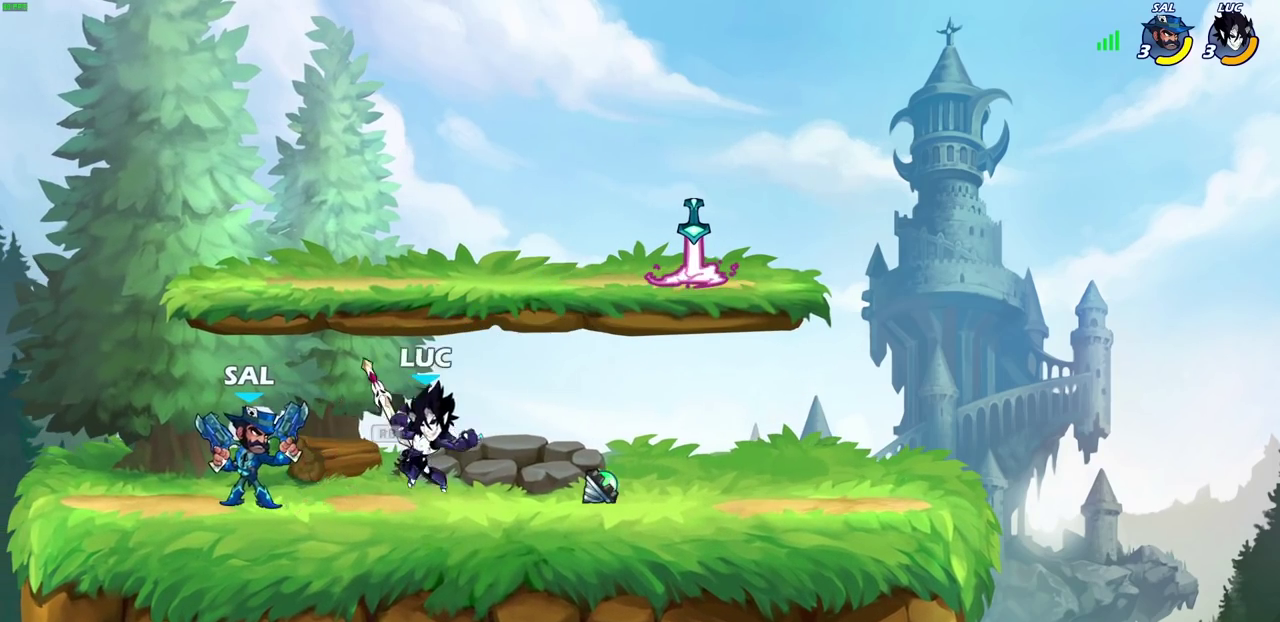
{"dt_ms": 500, "buttons": ["SQUARE"], "left_stick": "center", "right_stick": "center", "events": [[317, "left_stick", "center"], [433, "SQUARE", "down"]]}
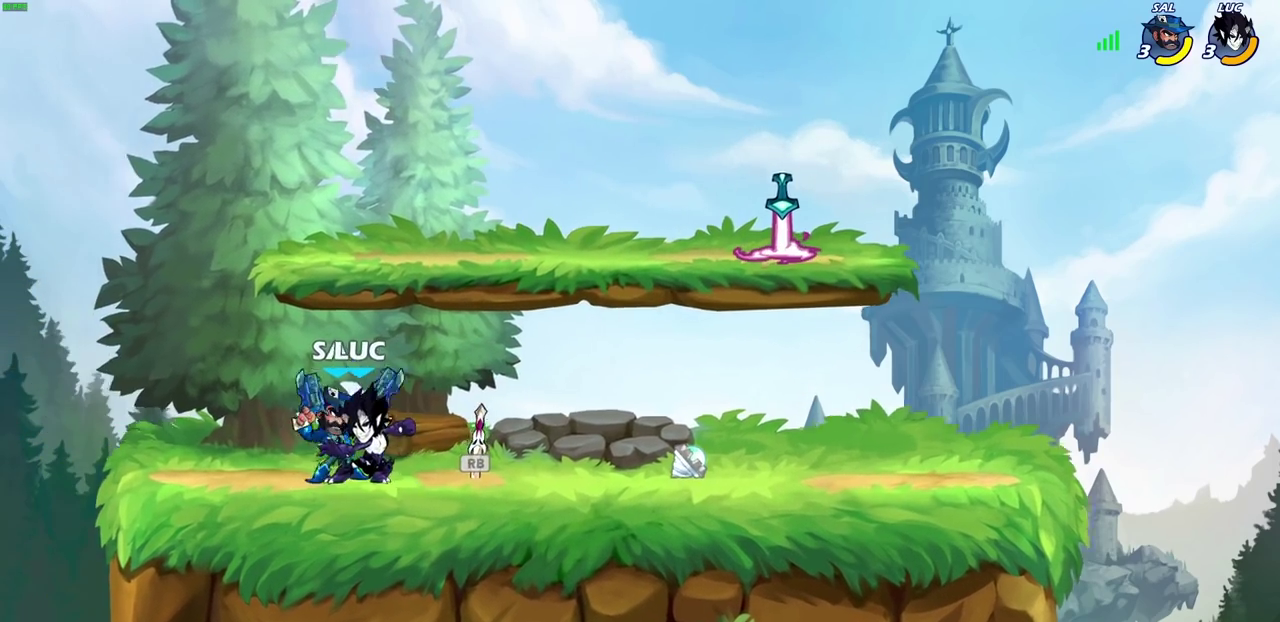
{"dt_ms": 700, "buttons": ["SQUARE"], "left_stick": "center", "right_stick": "center", "events": [[17, "SQUARE", "up"], [100, "SQUARE", "down"], [167, "SQUARE", "up"], [250, "SQUARE", "down"], [333, "SQUARE", "up"], [417, "SQUARE", "down"], [500, "SQUARE", "up"], [583, "SQUARE", "down"]]}
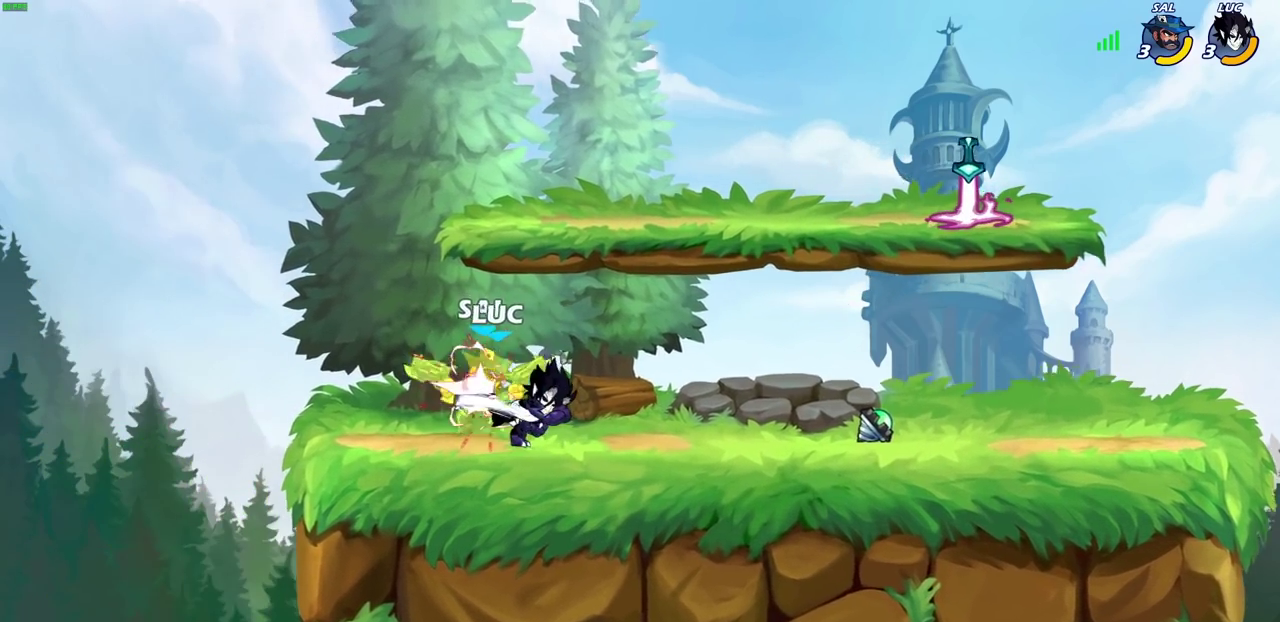
{"dt_ms": 300, "buttons": [], "left_stick": "left", "right_stick": "center", "events": [[17, "SQUARE", "up"], [250, "left_stick", "left"]]}
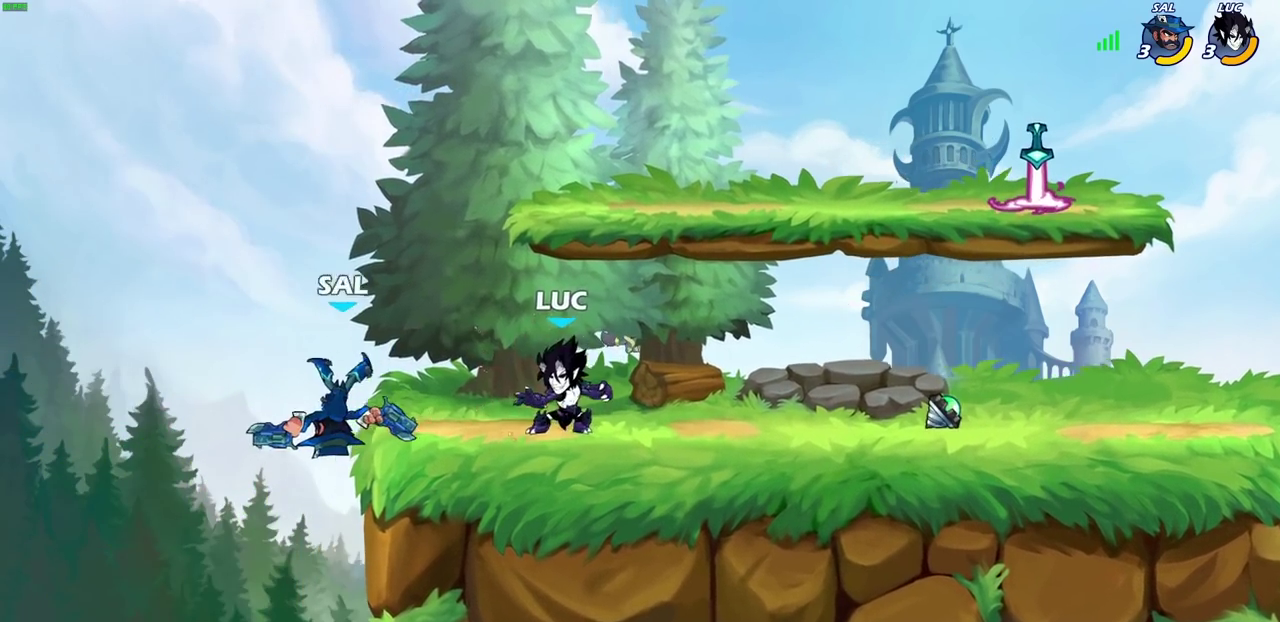
{"dt_ms": 400, "buttons": [], "left_stick": "left", "right_stick": "center", "events": [[33, "left_stick", "up-left"], [83, "R2", "down"], [117, "CROSS", "down"], [150, "SQUARE", "down"], [150, "left_stick", "left"], [167, "CROSS", "up"], [200, "R2", "up"], [217, "SQUARE", "up"]]}